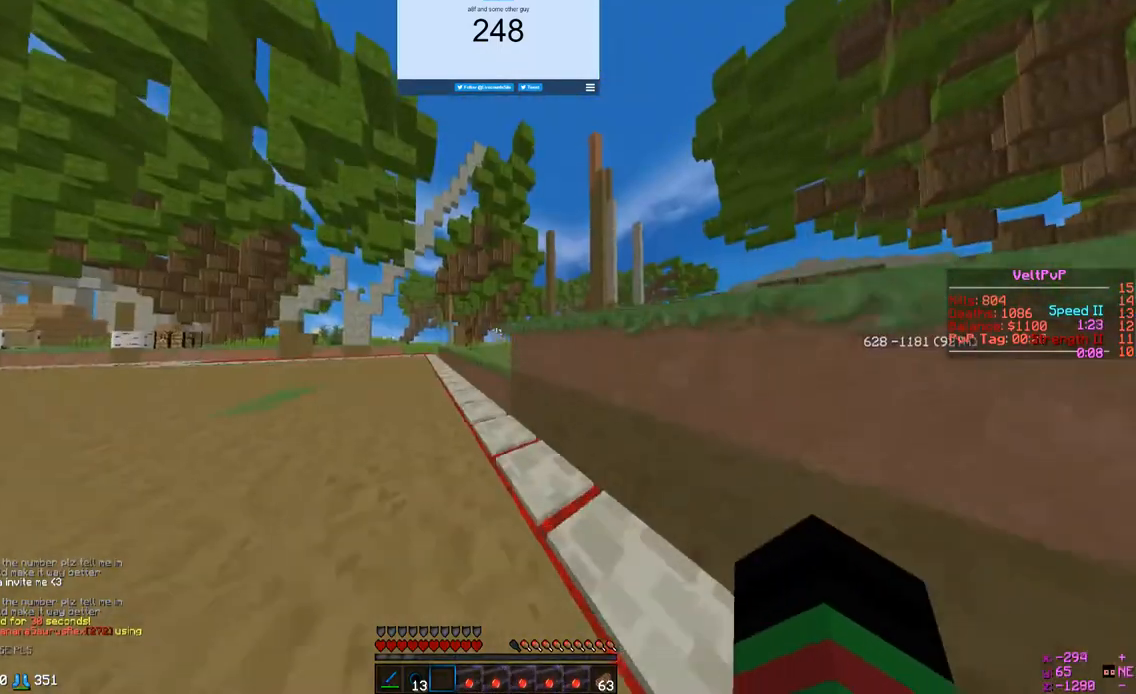
Gameplay with keyboard and mouse; each line is a JSON object with the keys and mouse buttons held at the frame after it. "events" lists presses ("down") and releases ("up") of "a", "d", "s", "w", "mouse_left" and "mouse_right" between this image and that frame as [ms after this image, input, new state], when the widget could be followed in between. "mouse_left", "mouse_right" = the "left", "right" buttons of the "mouse" list. No other keys are recorded. Fast repeated clicks can show as one long hold. Mouse movement is not recorded.
{"keys": ["w"], "mouse": [], "events": [[467, "a", "up"]]}
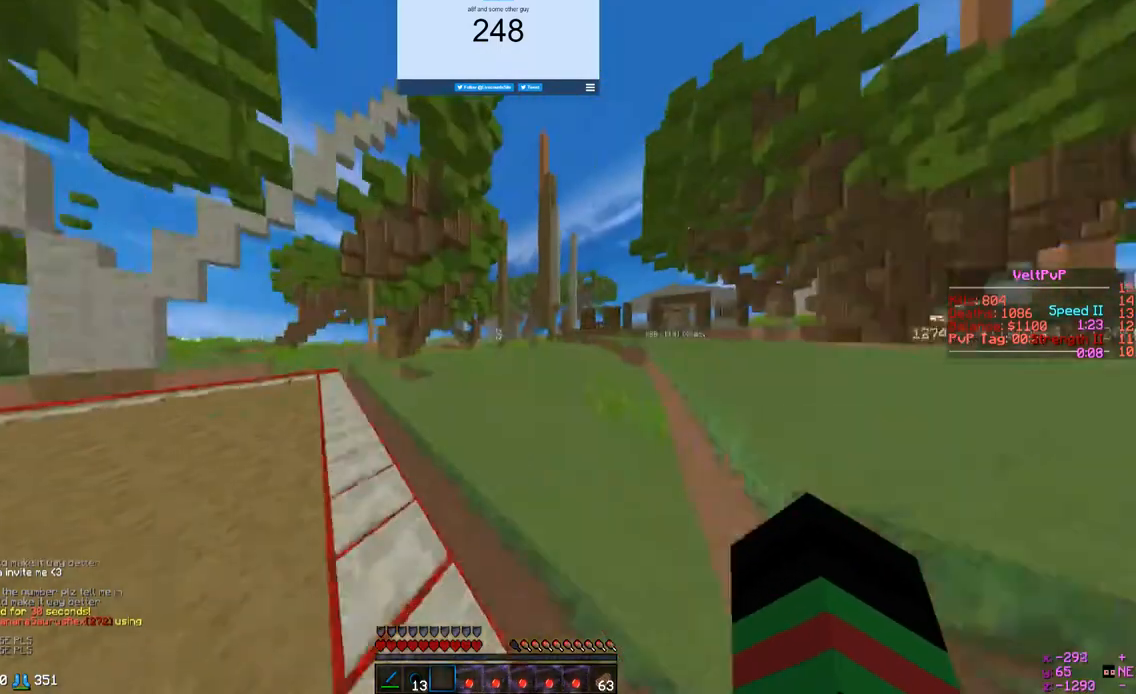
{"keys": ["w"], "mouse": [], "events": []}
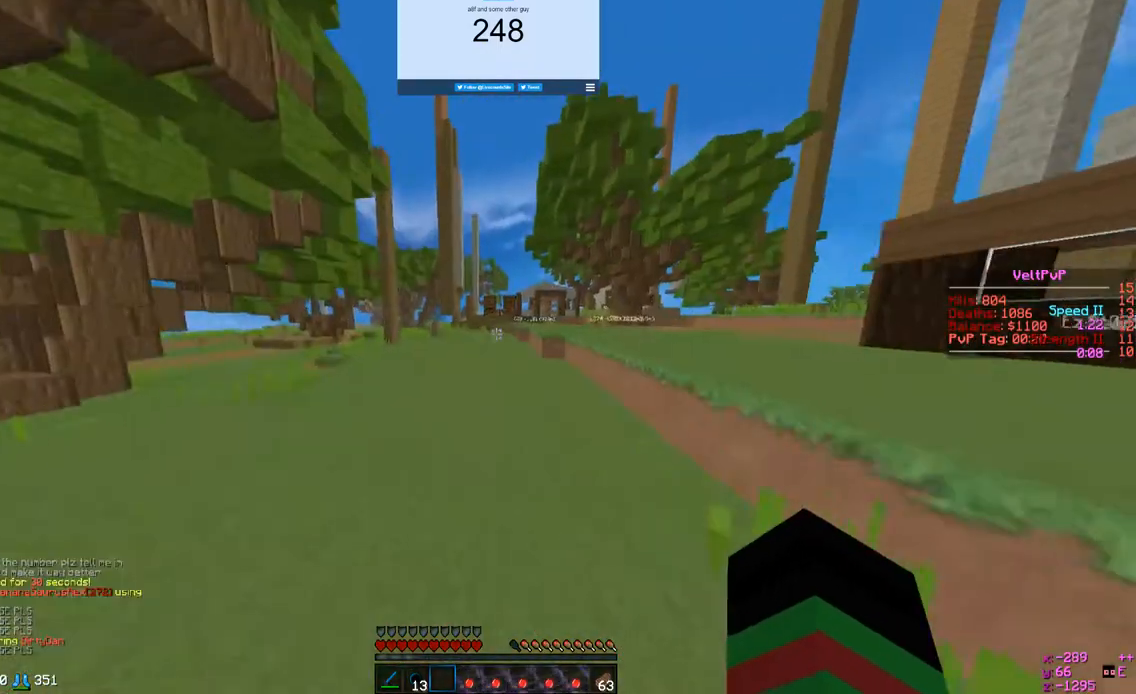
{"keys": ["w"], "mouse": [], "events": []}
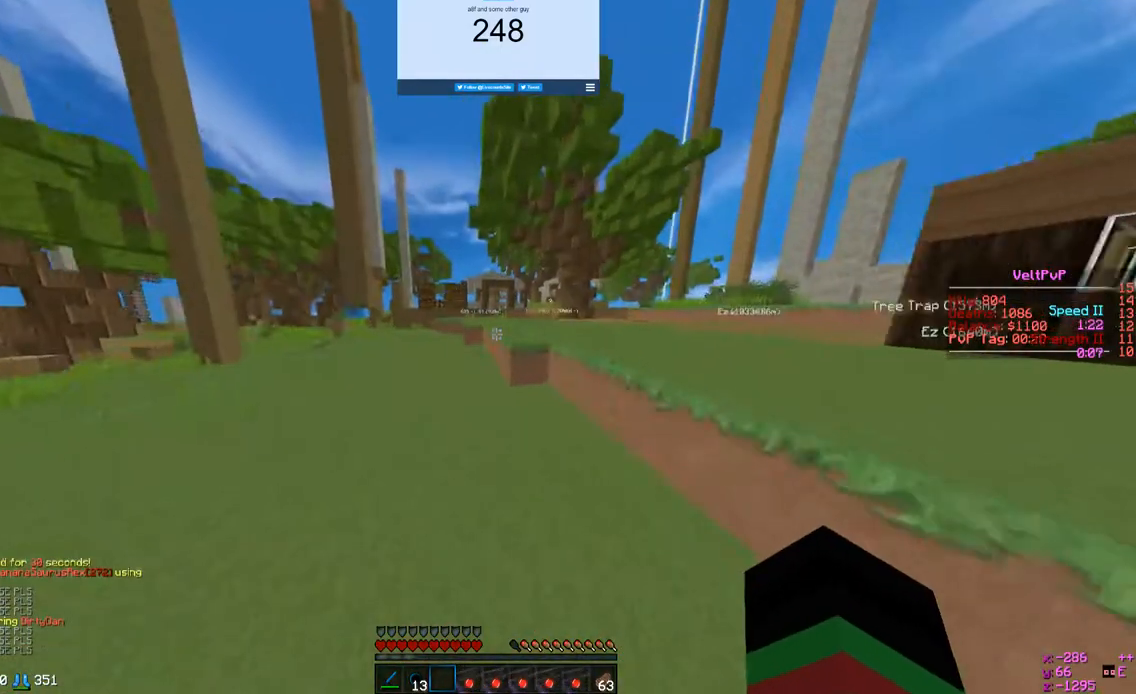
{"keys": ["a", "w"], "mouse": [], "events": [[233, "a", "down"]]}
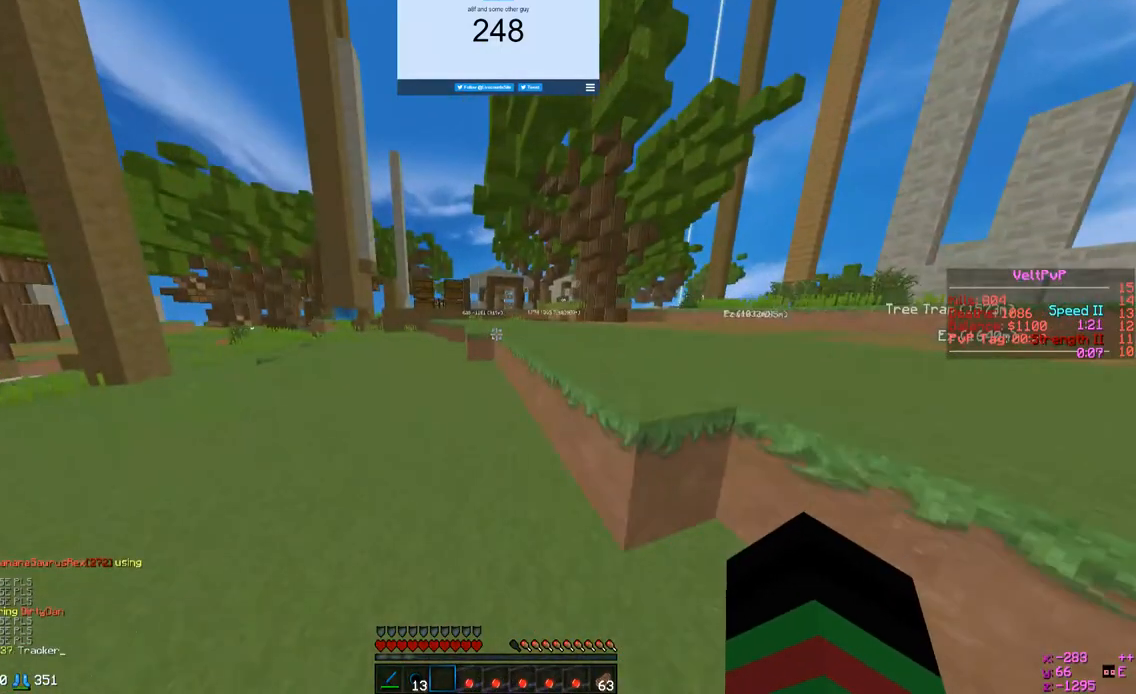
{"keys": ["w"], "mouse": [], "events": [[133, "a", "up"]]}
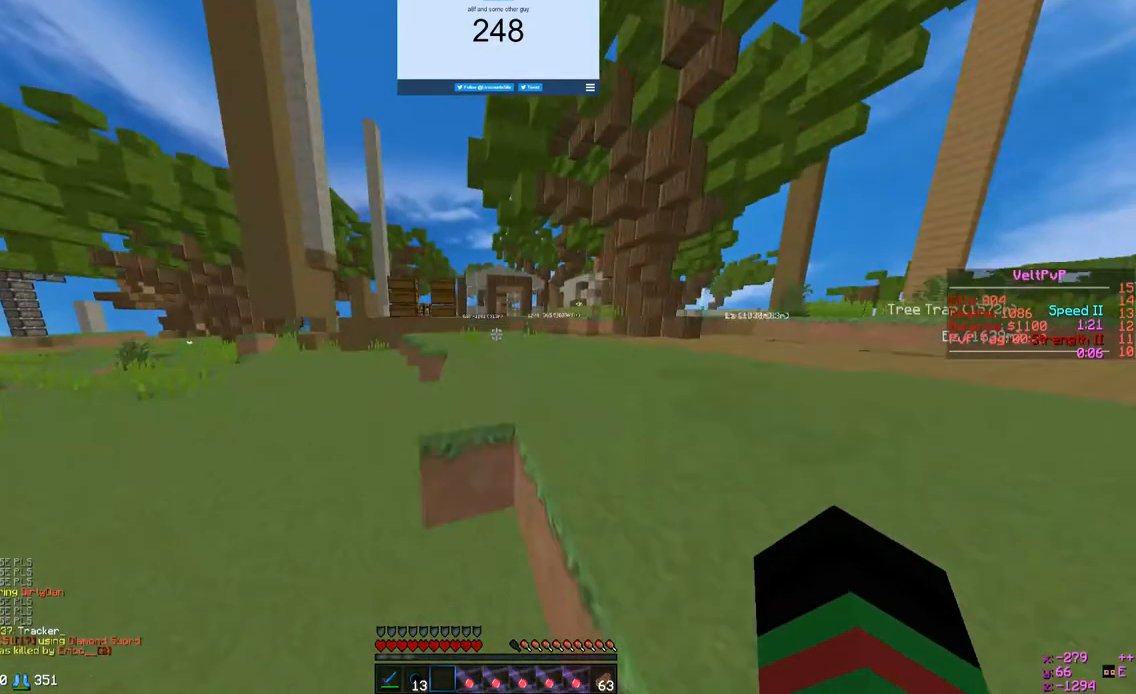
{"keys": ["w"], "mouse": [], "events": []}
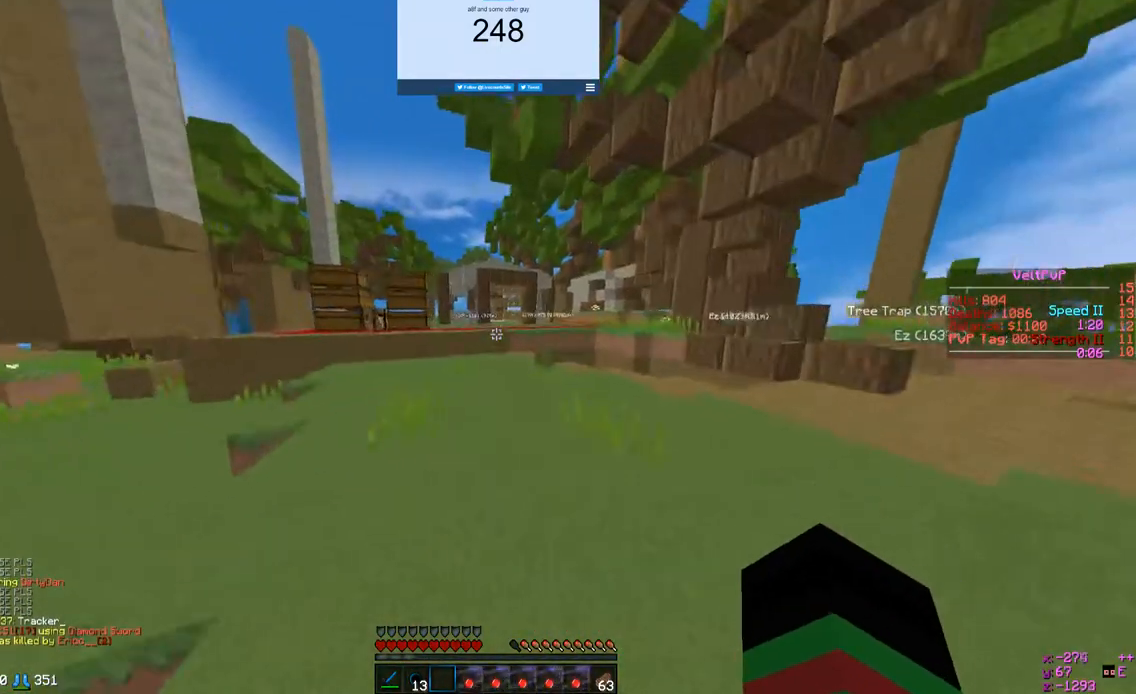
{"keys": ["a", "w"], "mouse": [], "events": [[467, "a", "down"]]}
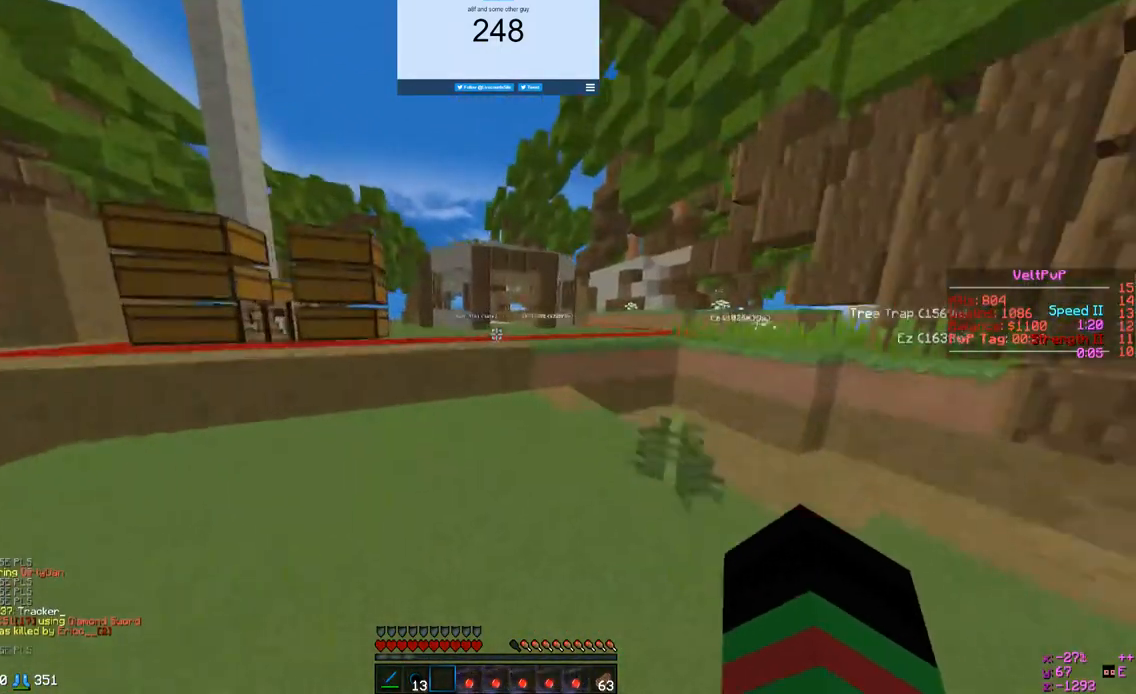
{"keys": ["a", "w"], "mouse": [], "events": [[200, "a", "up"], [467, "a", "down"]]}
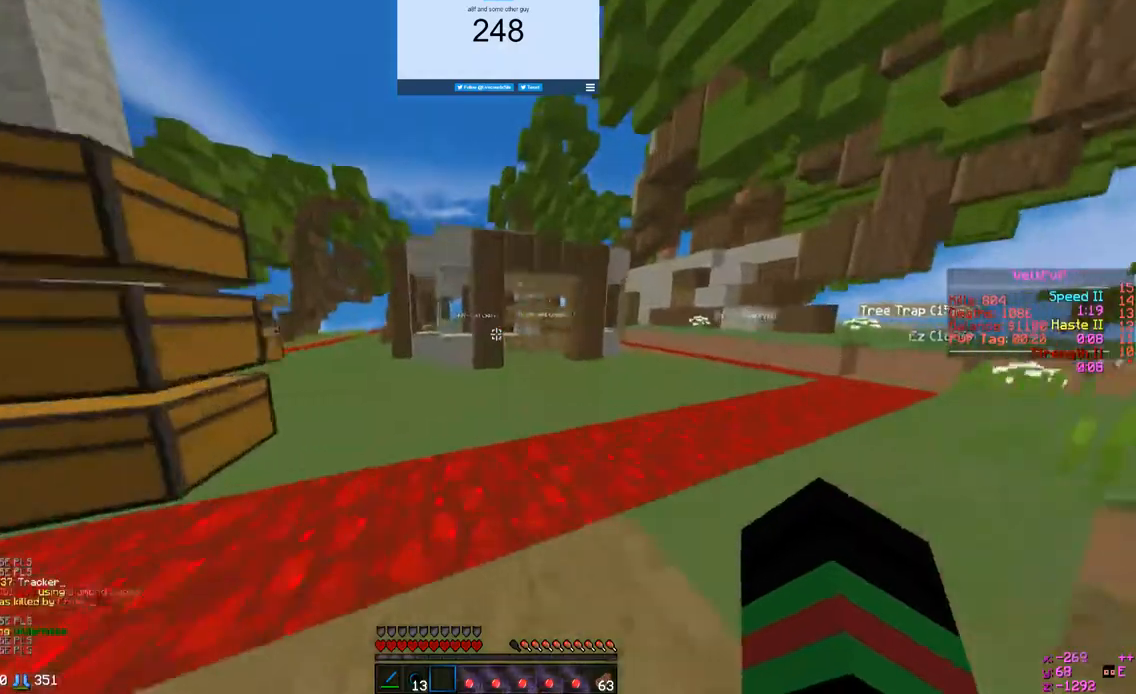
{"keys": ["w"], "mouse": ["left"], "events": [[233, "a", "up"], [233, "mouse_left", "down"]]}
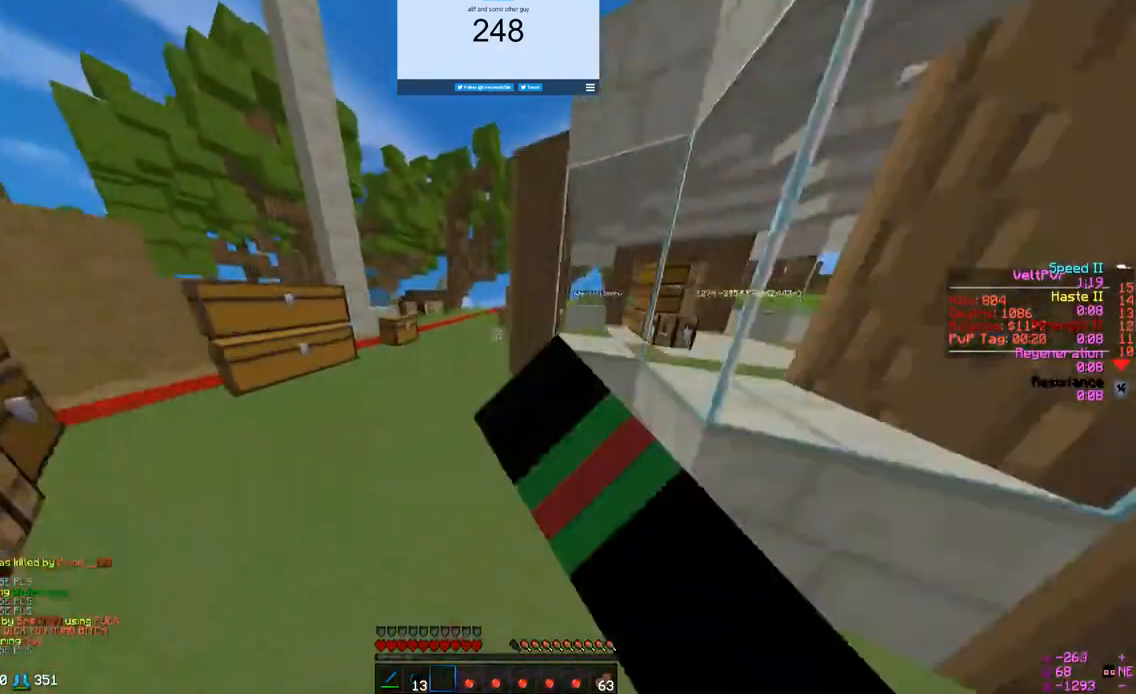
{"keys": ["w"], "mouse": [], "events": [[200, "a", "down"], [233, "mouse_left", "up"], [500, "a", "up"]]}
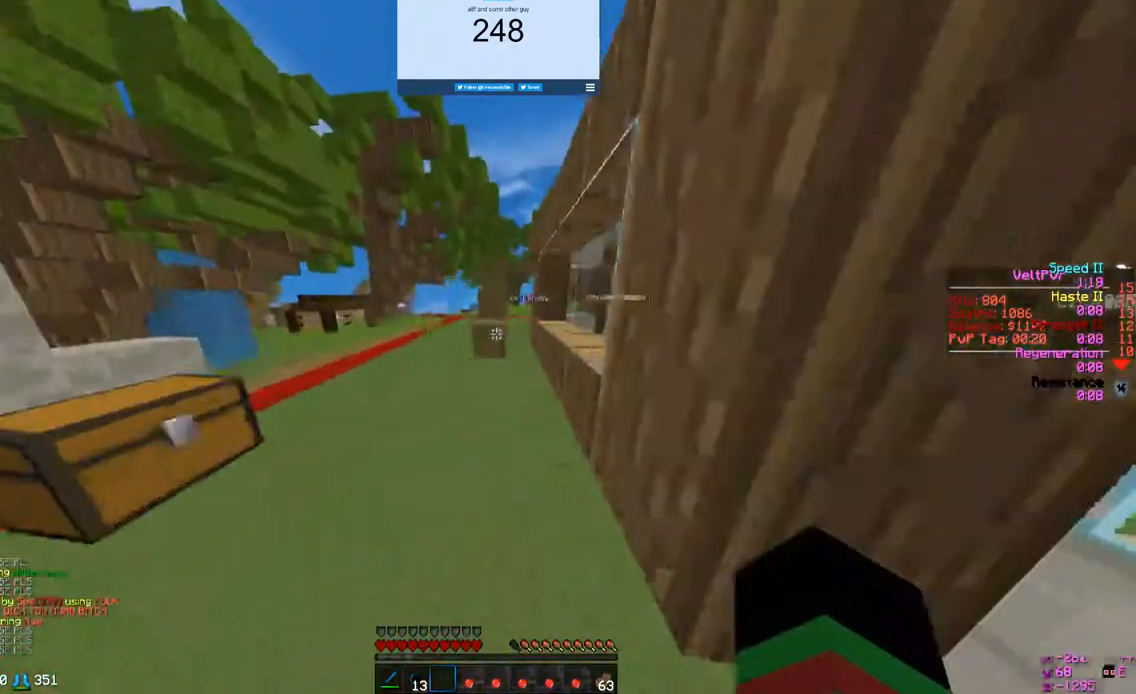
{"keys": ["w"], "mouse": ["left"], "events": [[67, "a", "down"], [333, "mouse_left", "down"], [467, "a", "up"]]}
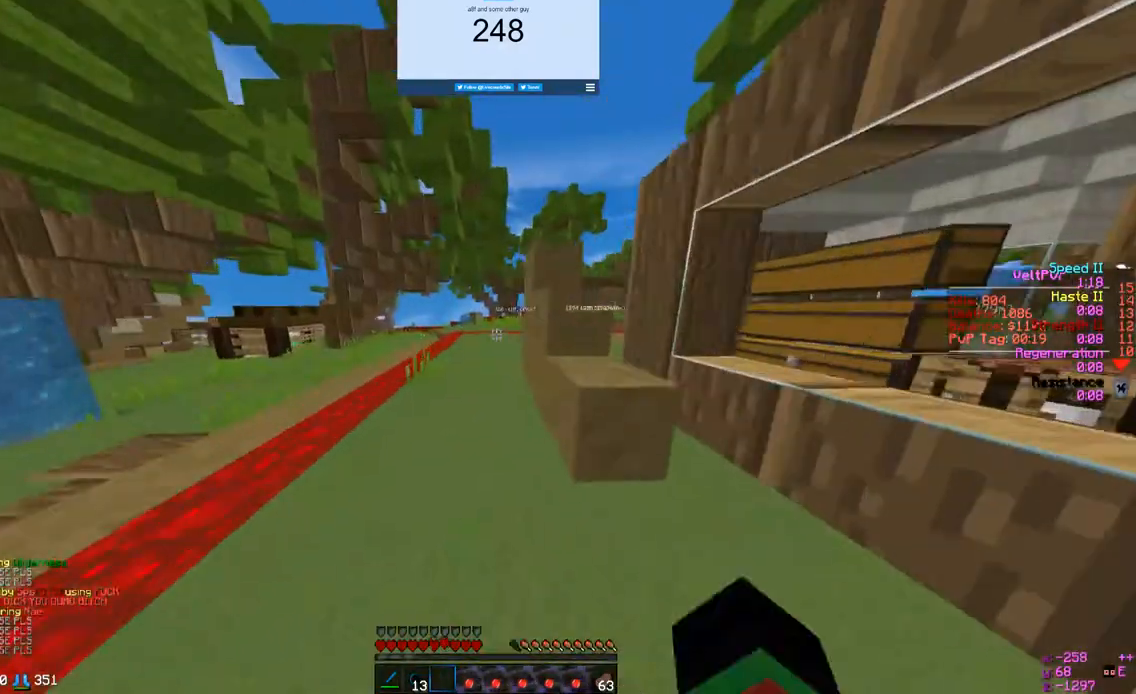
{"keys": ["w"], "mouse": [], "events": [[300, "mouse_left", "up"]]}
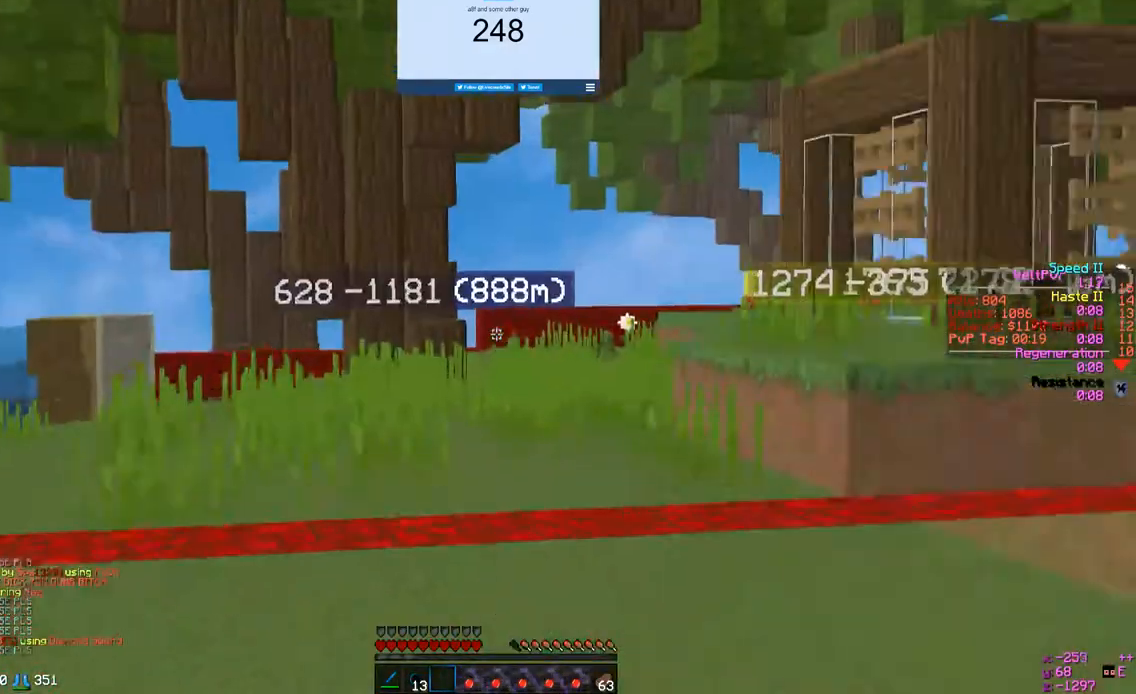
{"keys": ["w"], "mouse": [], "events": []}
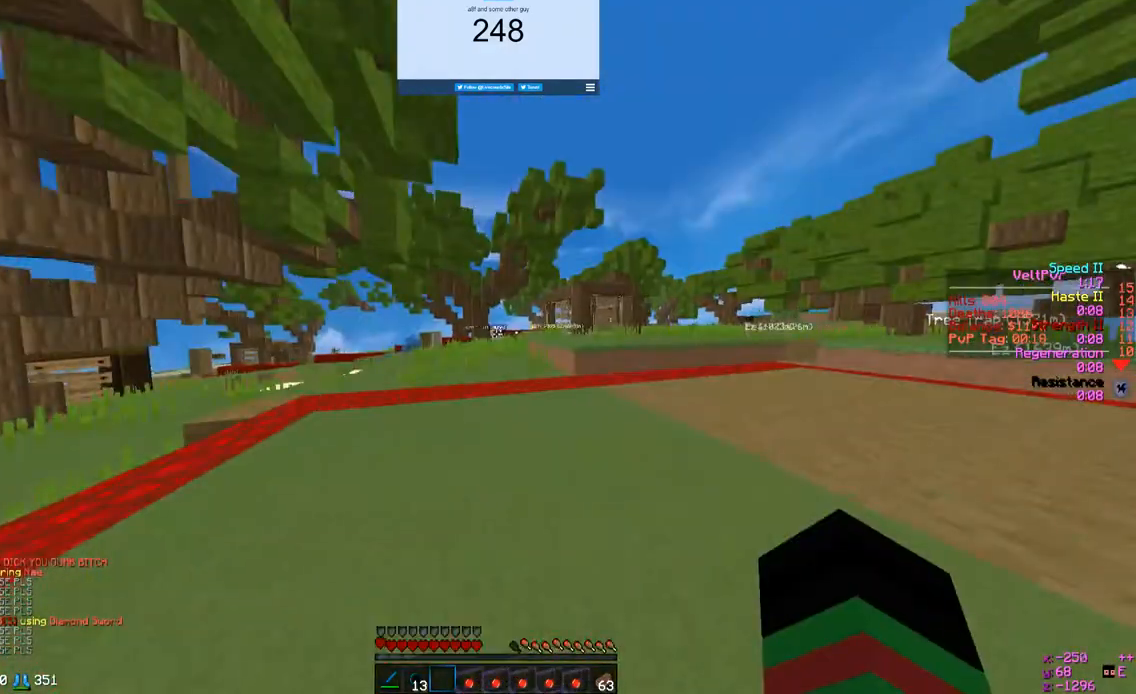
{"keys": ["w"], "mouse": [], "events": []}
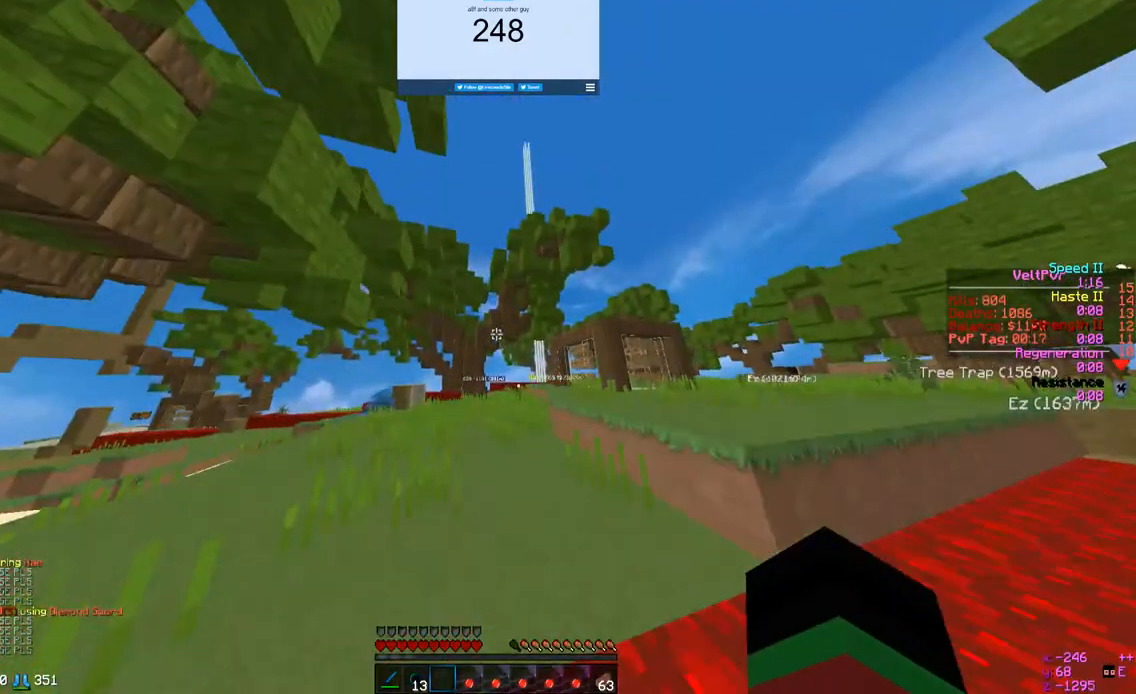
{"keys": ["w"], "mouse": [], "events": [[167, "mouse_left", "down"], [167, "mouse_right", "down"], [267, "mouse_left", "up"], [267, "mouse_right", "up"]]}
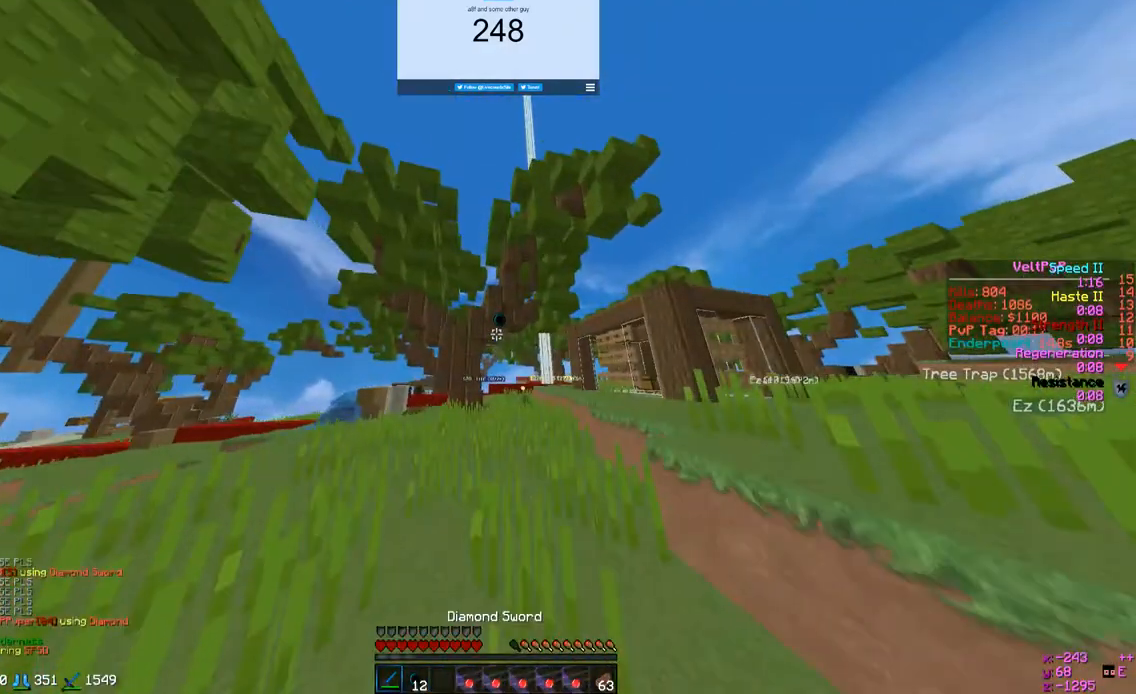
{"keys": ["w"], "mouse": [], "events": []}